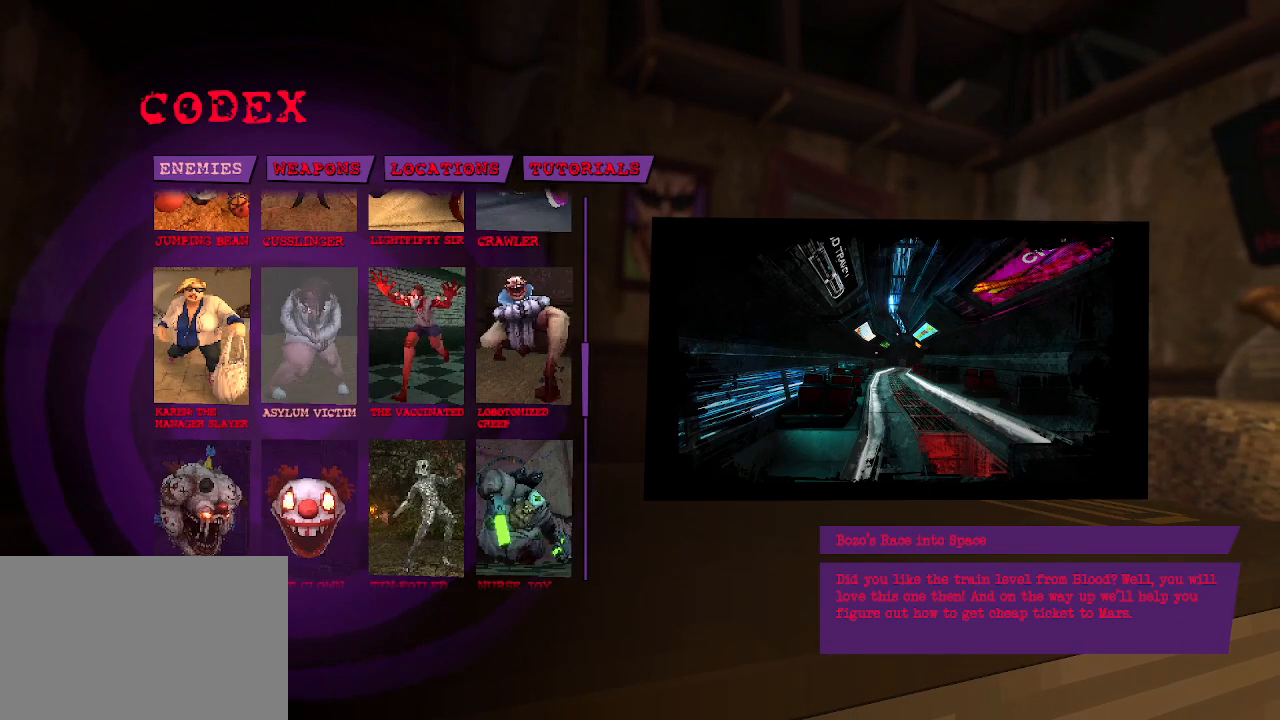
Gameplay with keyboard and mouse; each line is a JSON object with the keys and mouse buttons held at the frame after it. "events" lists presses ("down") and releases ("up") of "1", "2", "a", "b", "c", "ctrl", "d", "e", "f", "g", "q", "r", "s", "shift", "space", "tab", "v", "w", "x", "z", "mouse_left", "mouse_wheel", "mouse_right", "mouse_mb4" and "mouse_mb5" between this image and that frame as [ms after this image, input, new state], when the widget could be followed in between. "mouse_left", "mouse_wheel", "mouse_right", "mouse_mb4", "mouse_mb5" = the "left", "wheel", "right", "mb4", "mb5" buttons of the "mouse" list. No other keys are recorded. "wheel" means that the mouse wheel is clicked or scrolled. Not read: mouse_move.
{"keys": [], "mouse": [], "events": []}
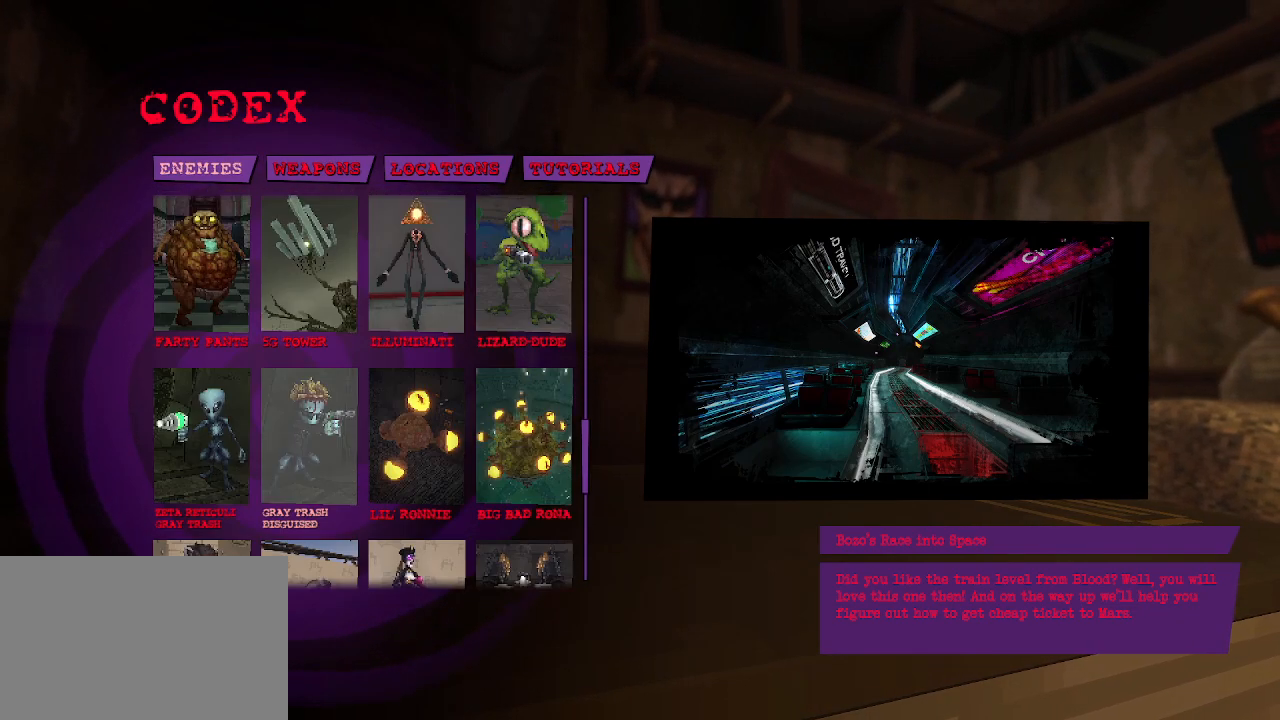
{"keys": [], "mouse": [], "events": []}
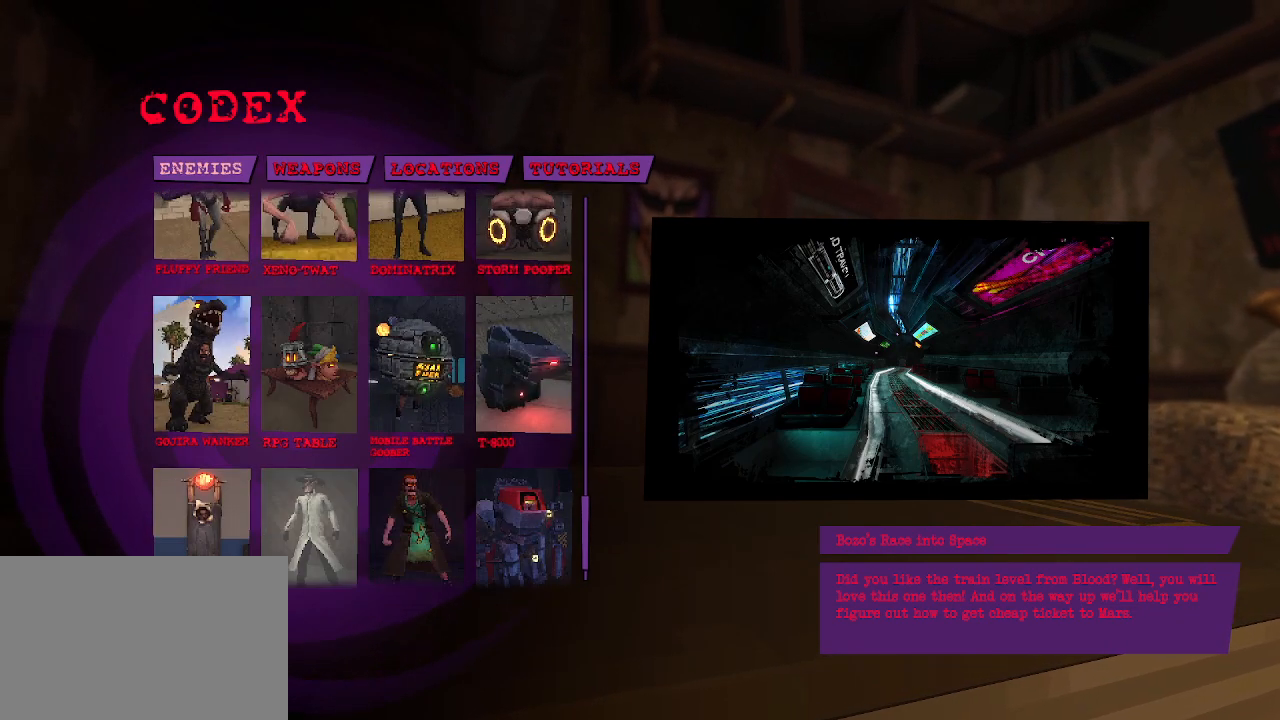
{"keys": [], "mouse": [], "events": []}
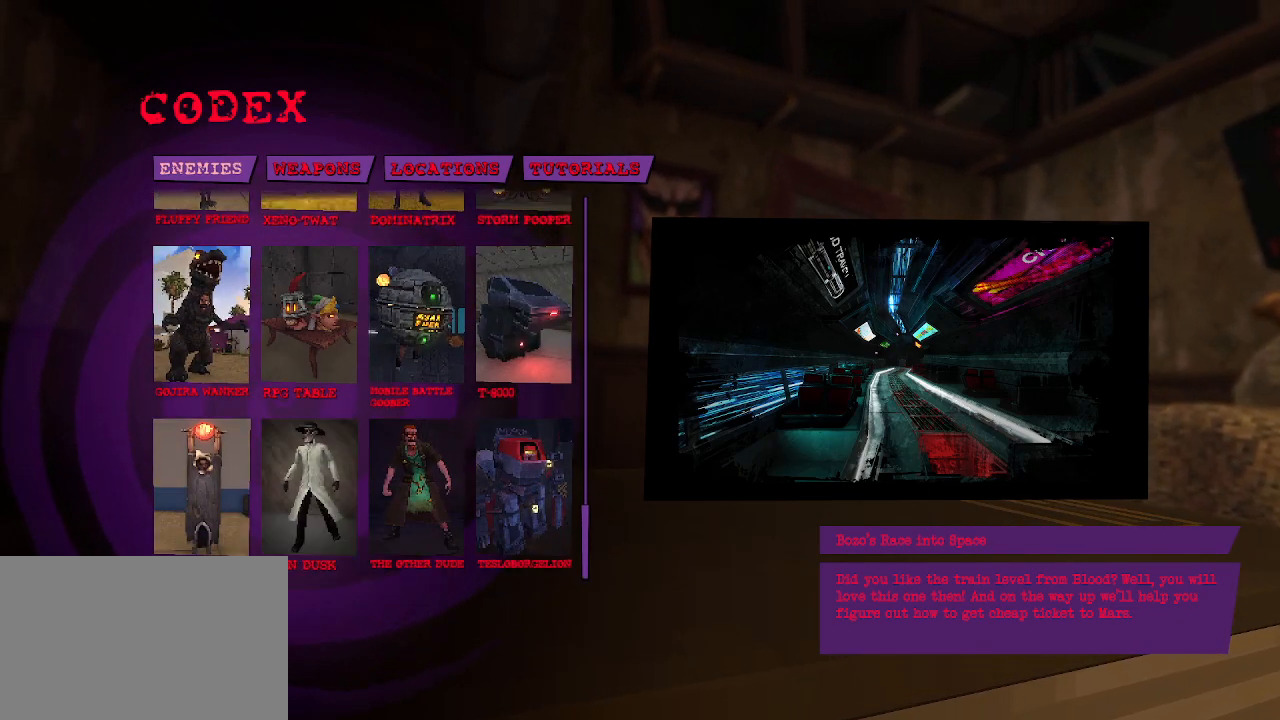
{"keys": [], "mouse": [], "events": [[283, "mouse_left", "down"], [366, "mouse_left", "up"]]}
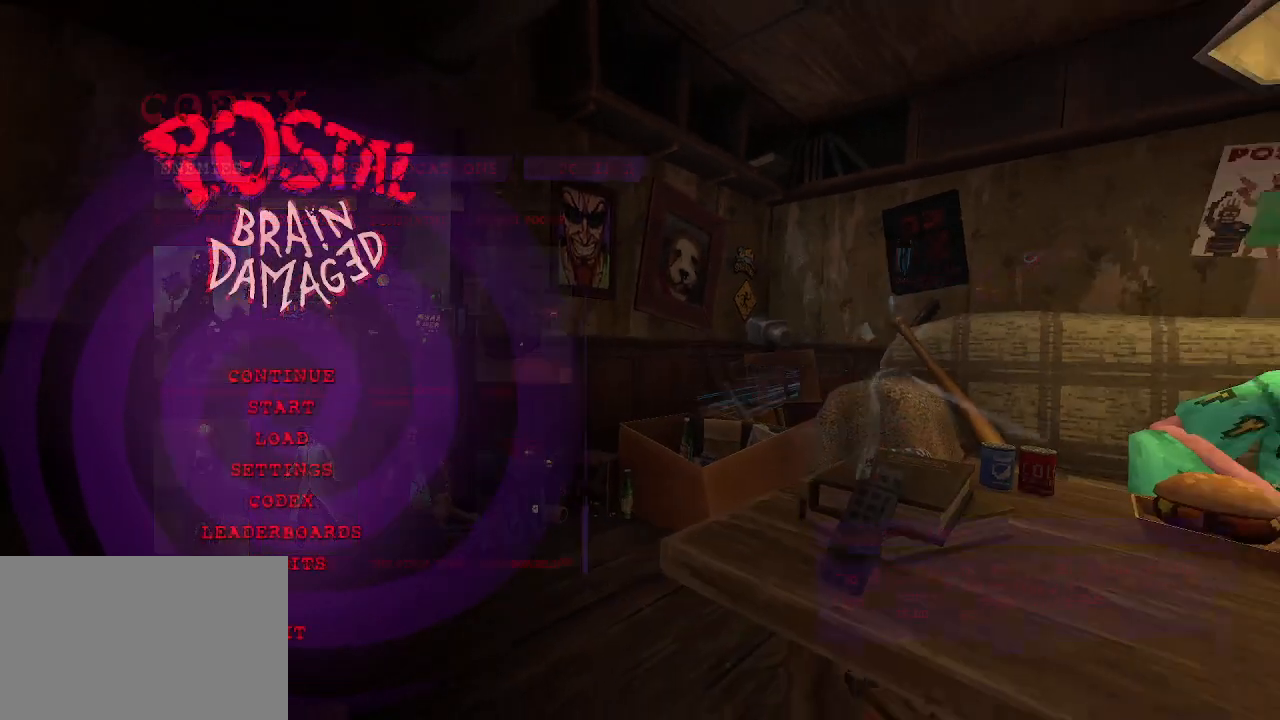
{"keys": [], "mouse": [], "events": []}
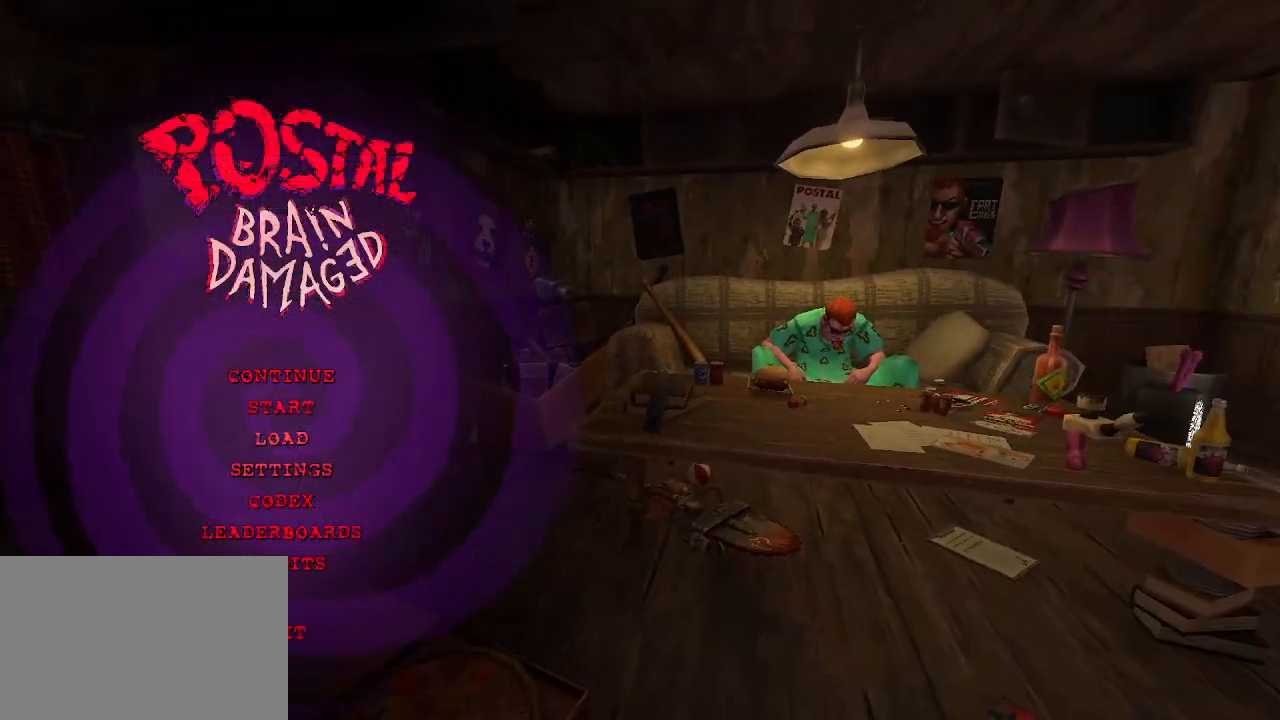
{"keys": [], "mouse": [], "events": []}
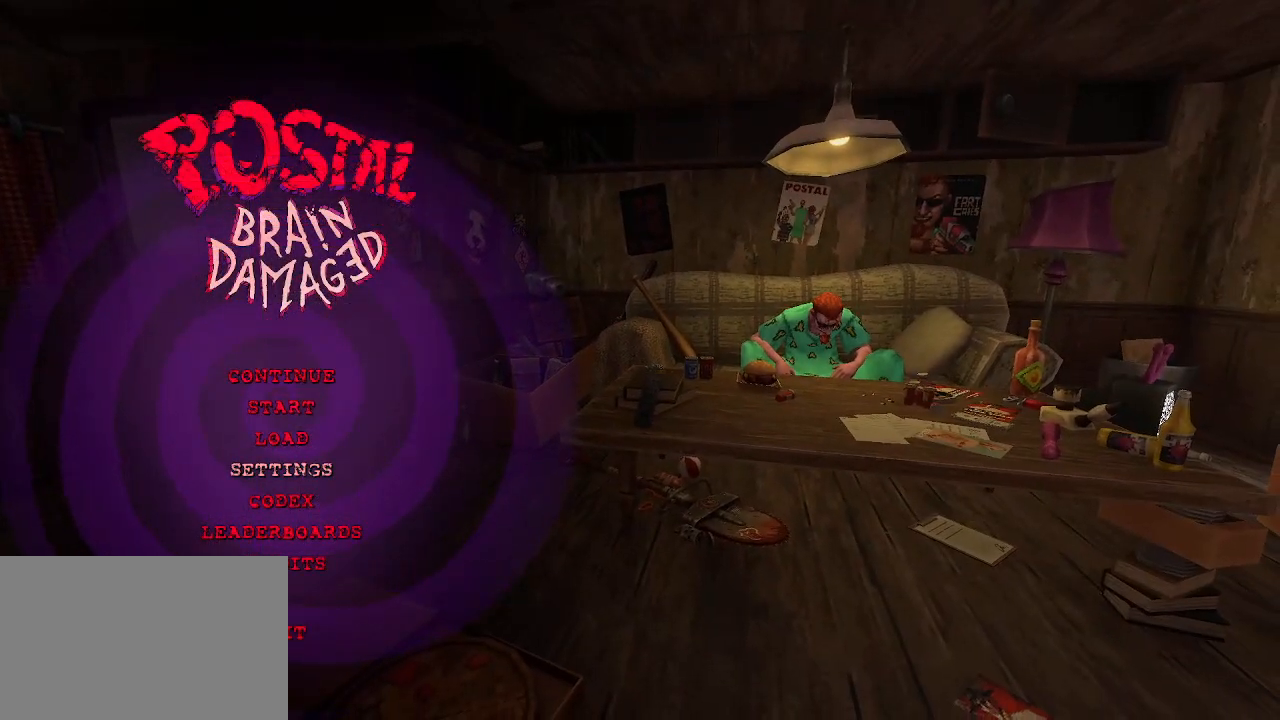
{"keys": [], "mouse": [], "events": []}
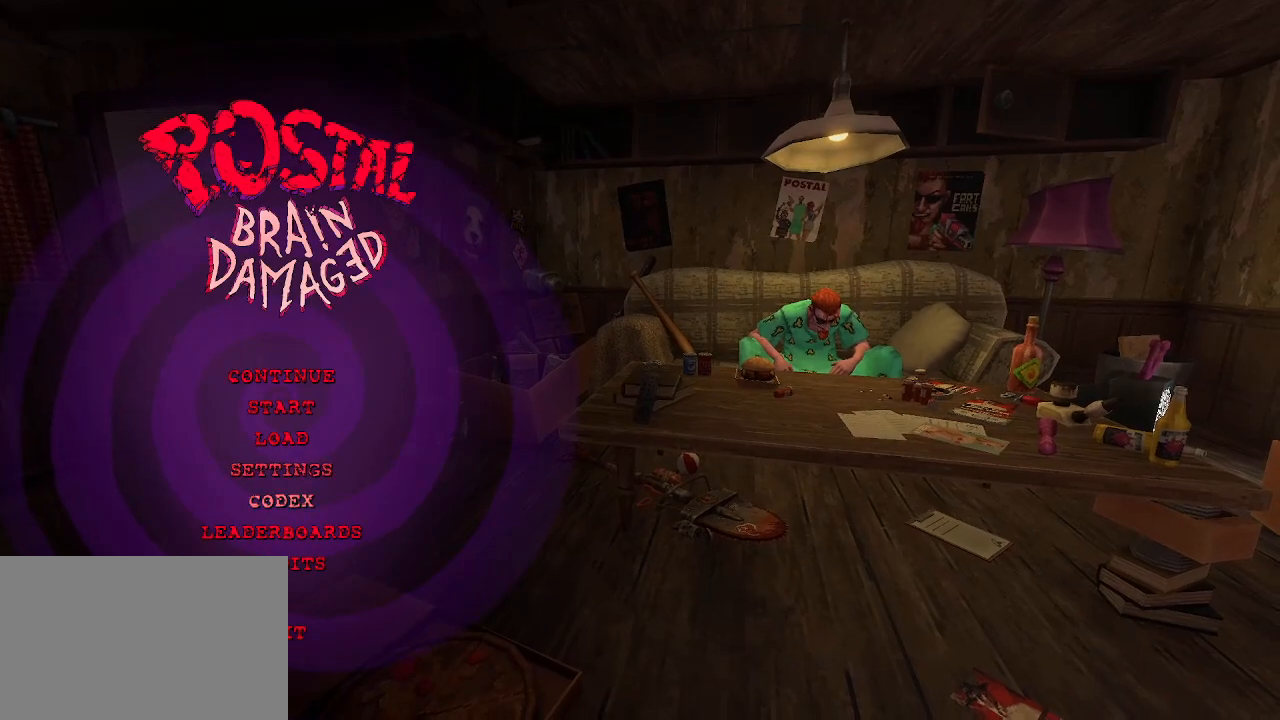
{"keys": [], "mouse": [], "events": []}
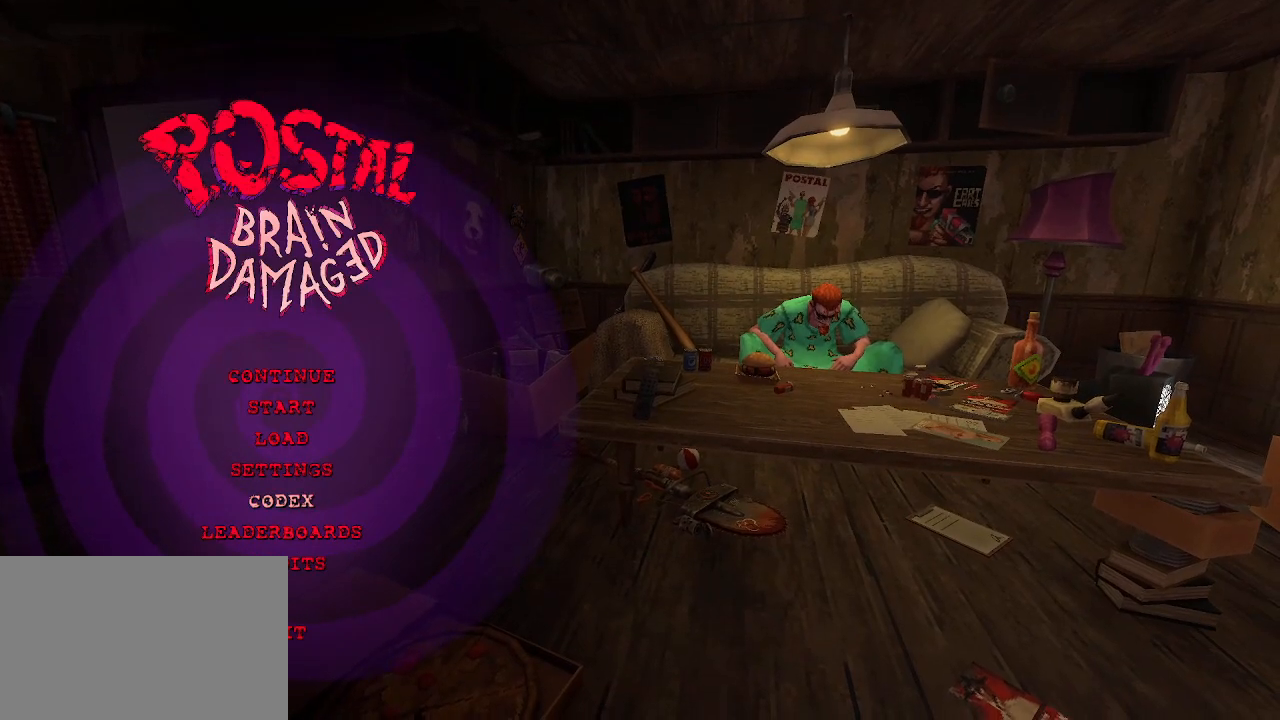
{"keys": [], "mouse": [], "events": [[366, "mouse_left", "down"], [400, "mouse_left", "up"]]}
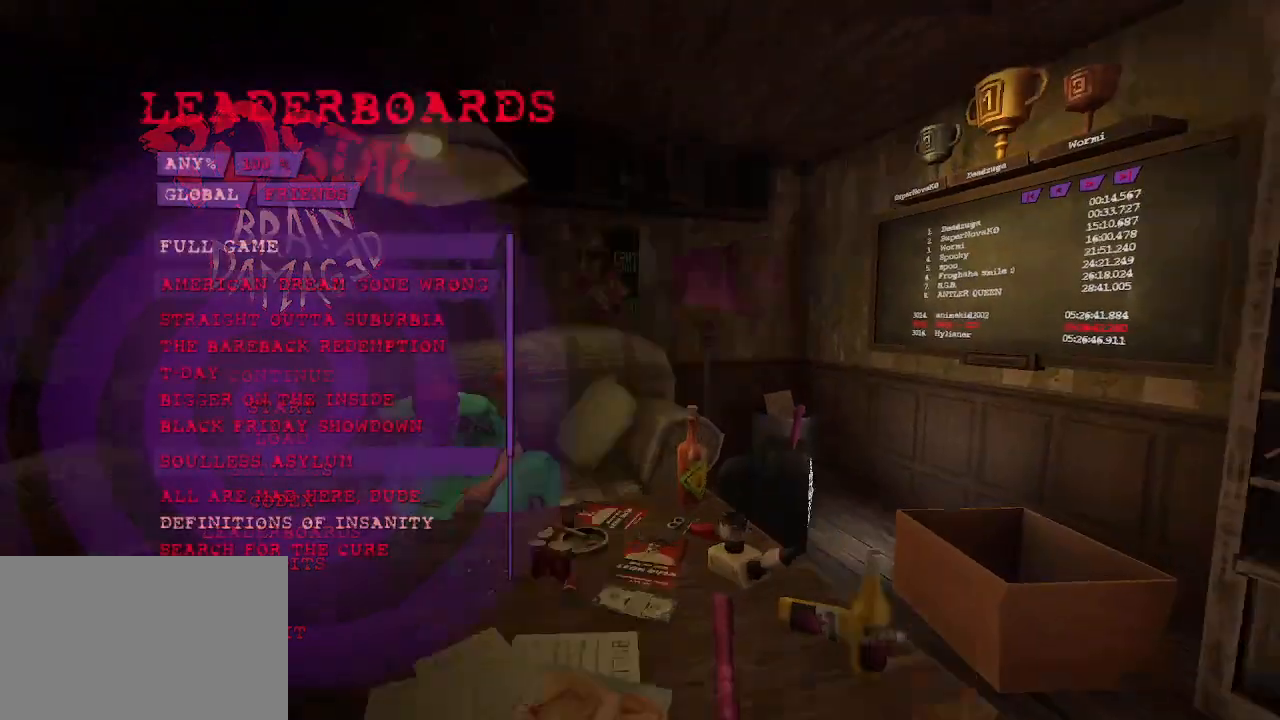
{"keys": [], "mouse": [], "events": []}
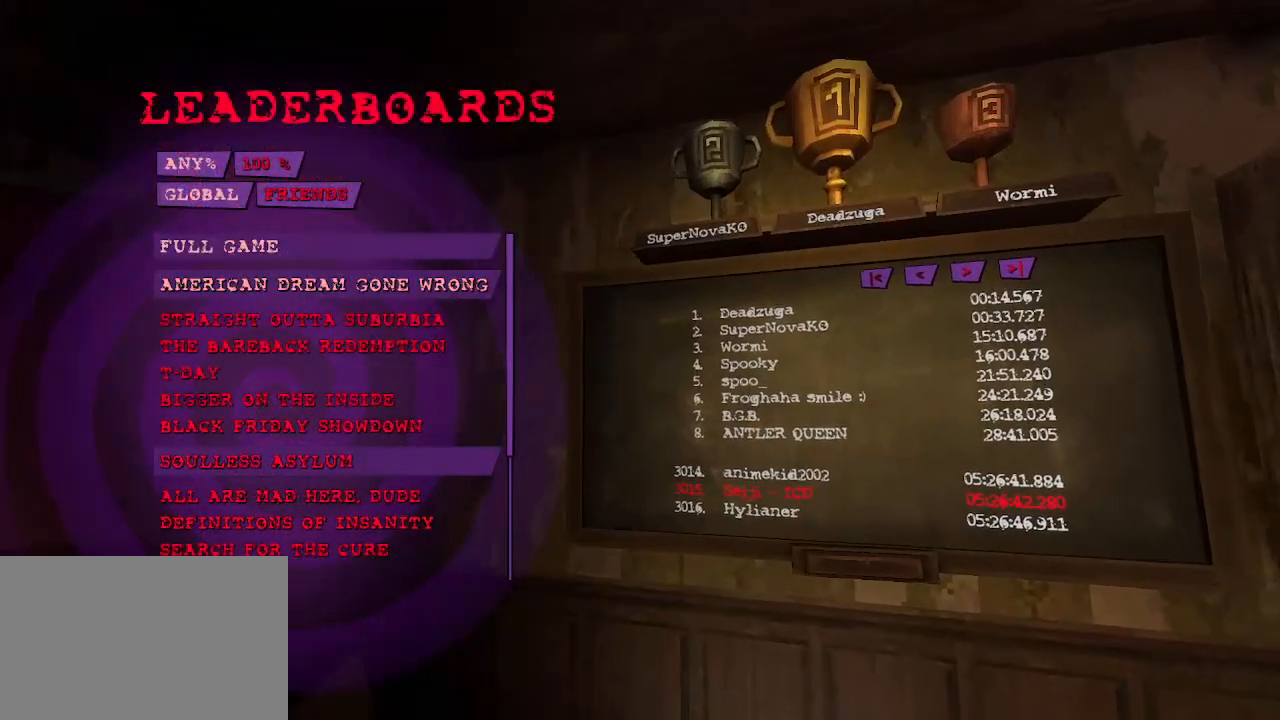
{"keys": [], "mouse": [], "events": []}
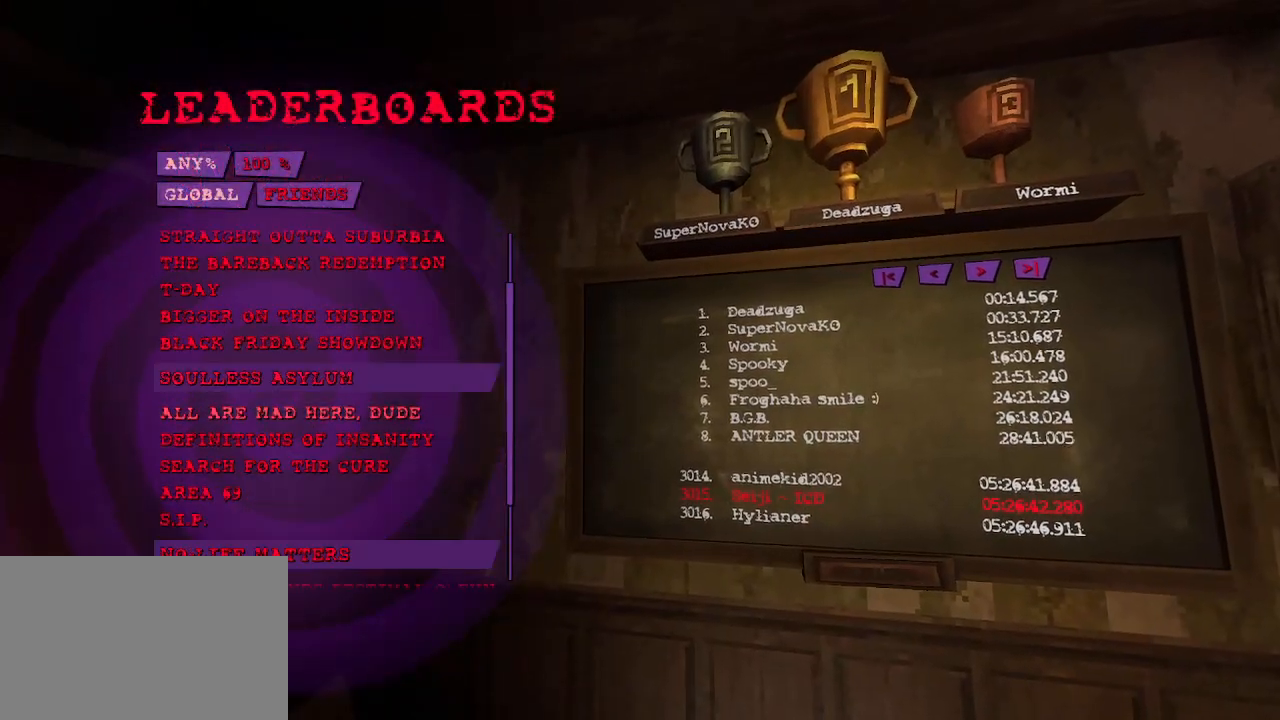
{"keys": [], "mouse": [], "events": [[350, "mouse_left", "down"], [400, "mouse_left", "up"]]}
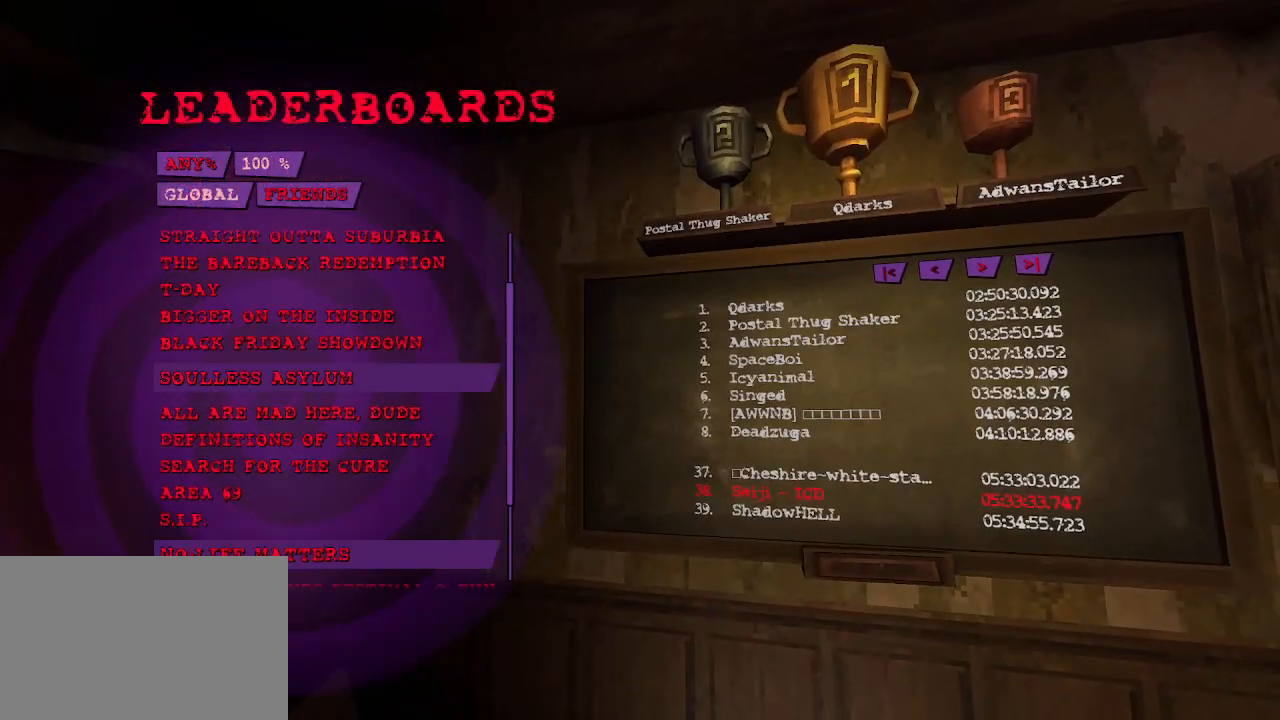
{"keys": [], "mouse": [], "events": []}
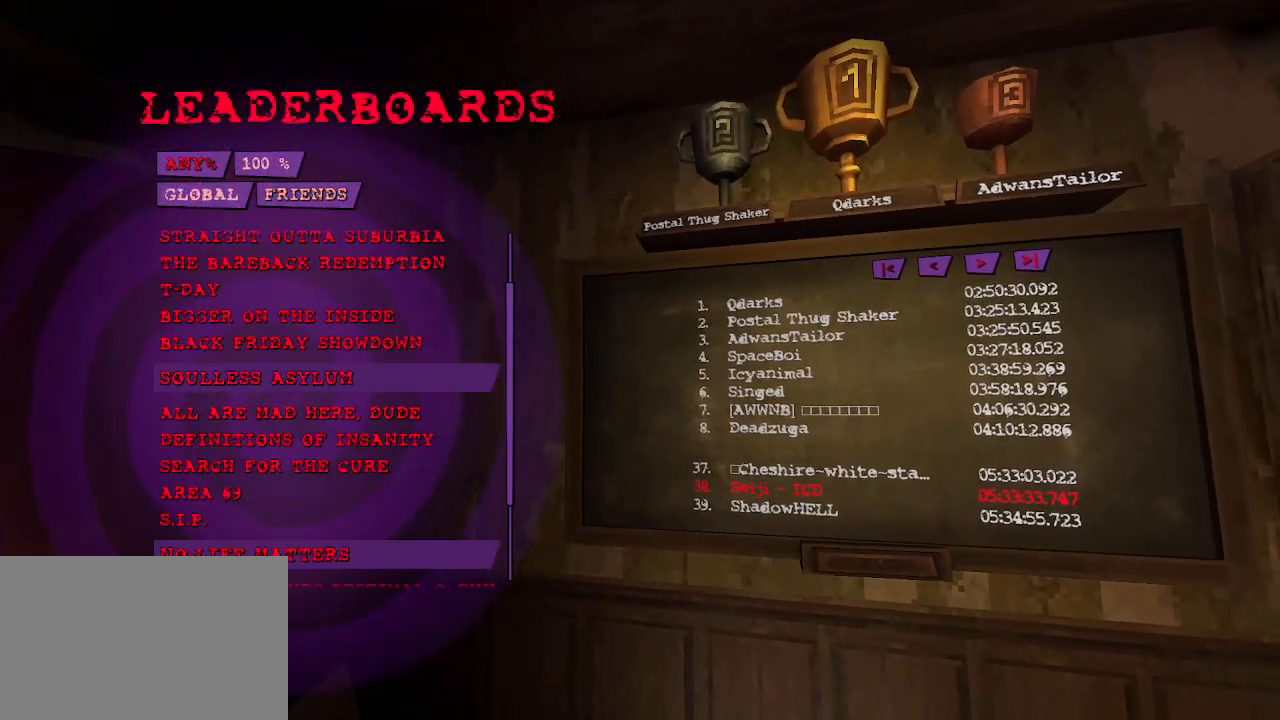
{"keys": [], "mouse": [], "events": []}
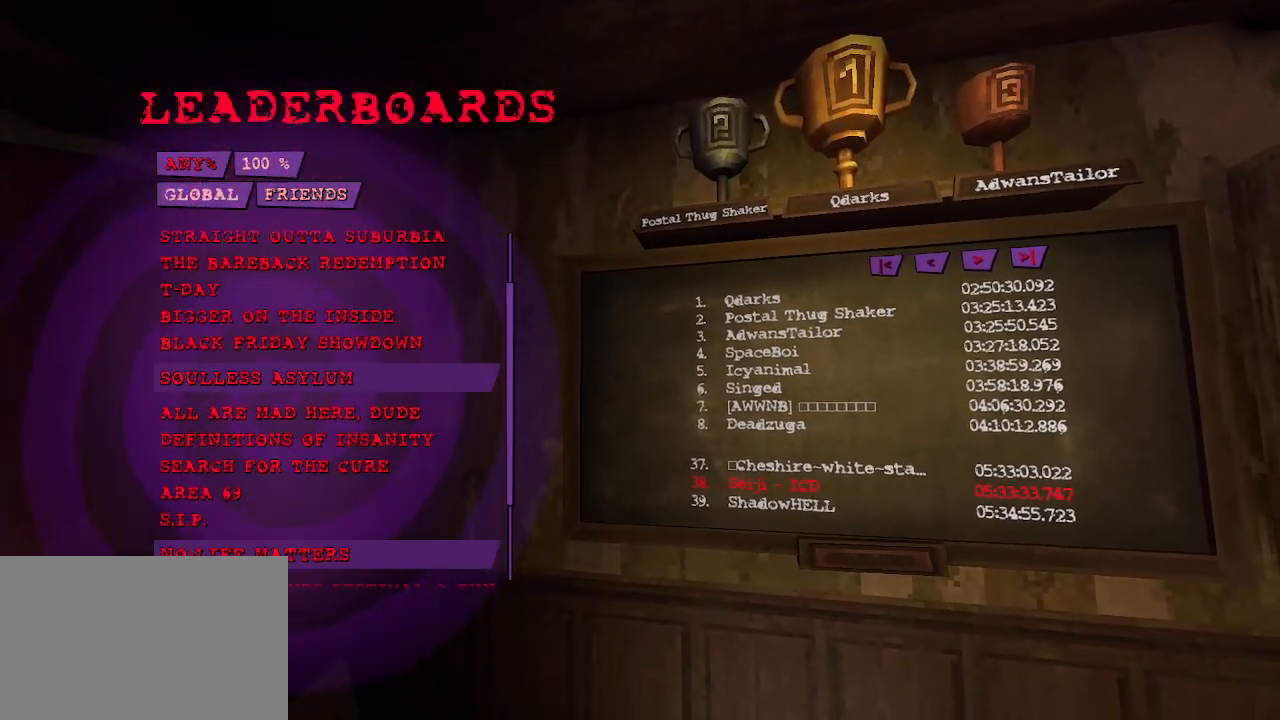
{"keys": [], "mouse": [], "events": []}
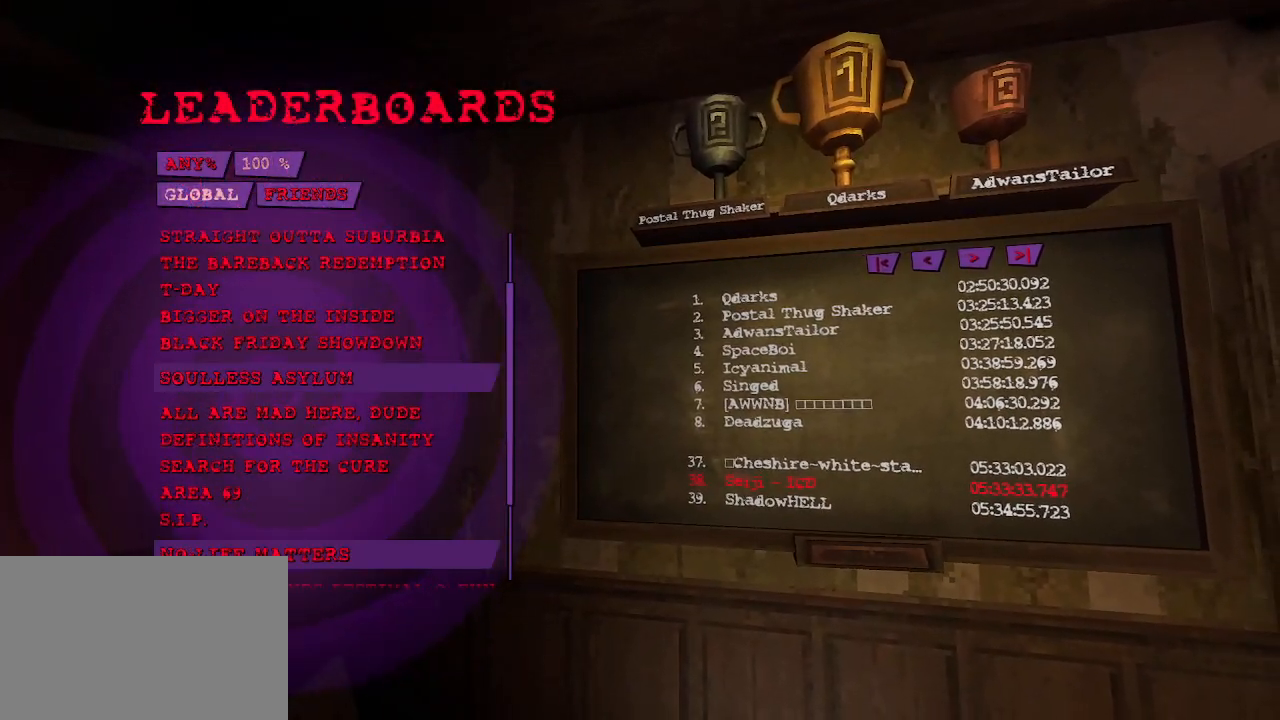
{"keys": [], "mouse": [], "events": []}
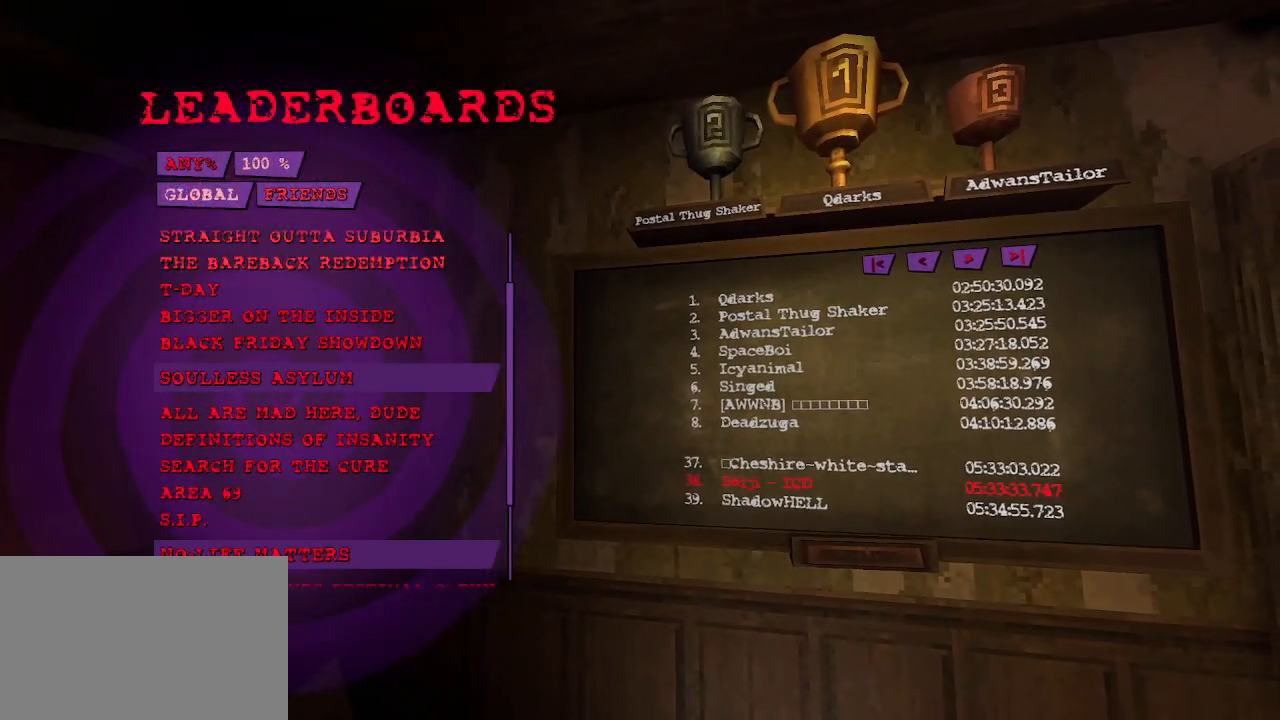
{"keys": [], "mouse": [], "events": []}
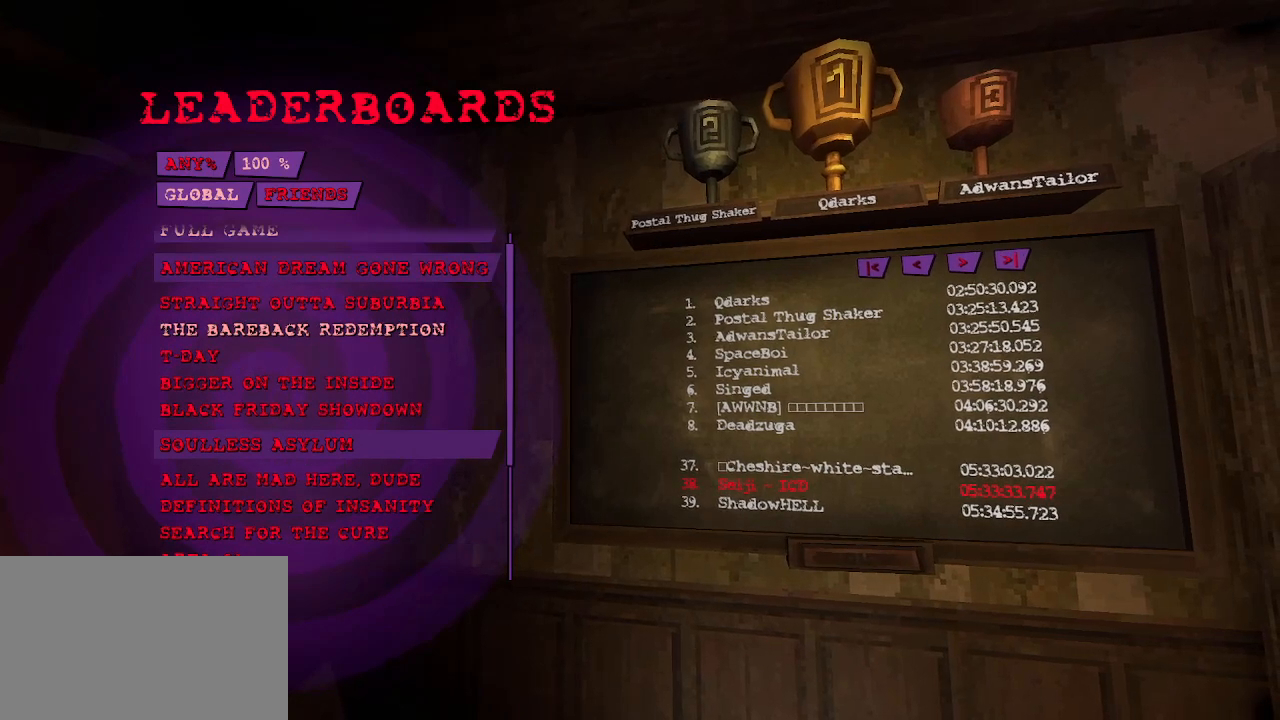
{"keys": [], "mouse": [], "events": []}
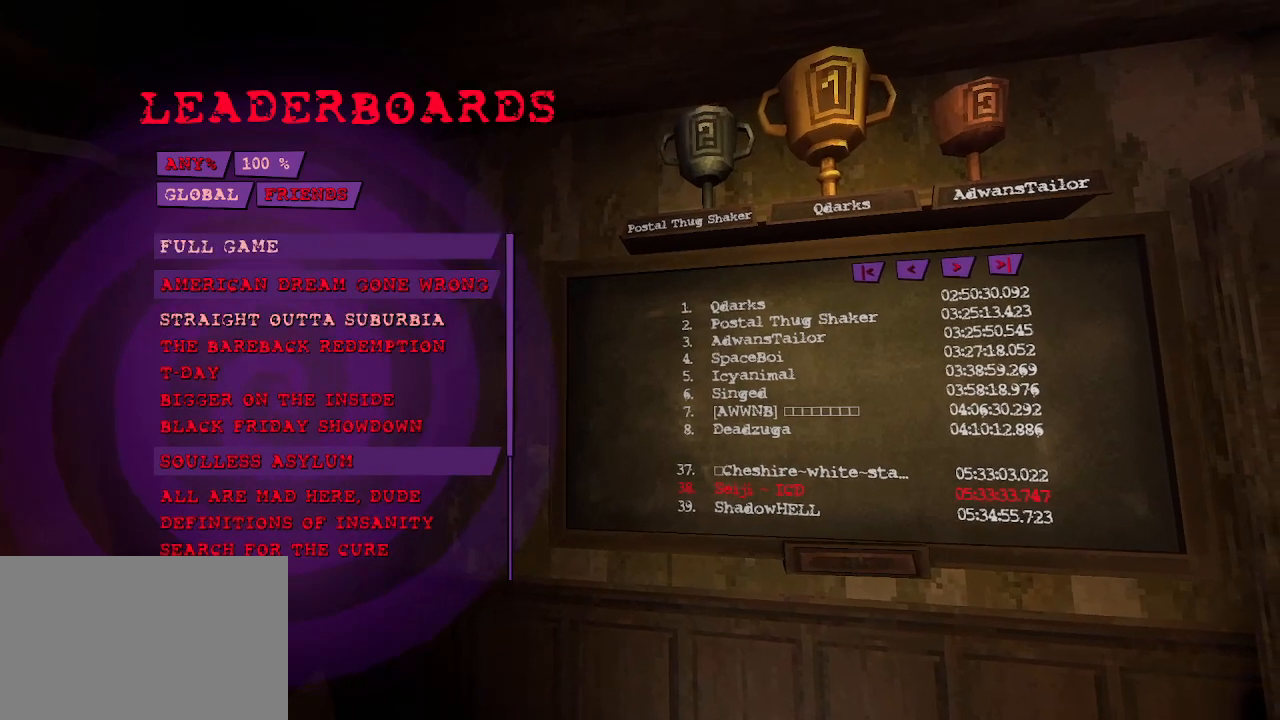
{"keys": [], "mouse": ["left"], "events": [[433, "mouse_left", "down"]]}
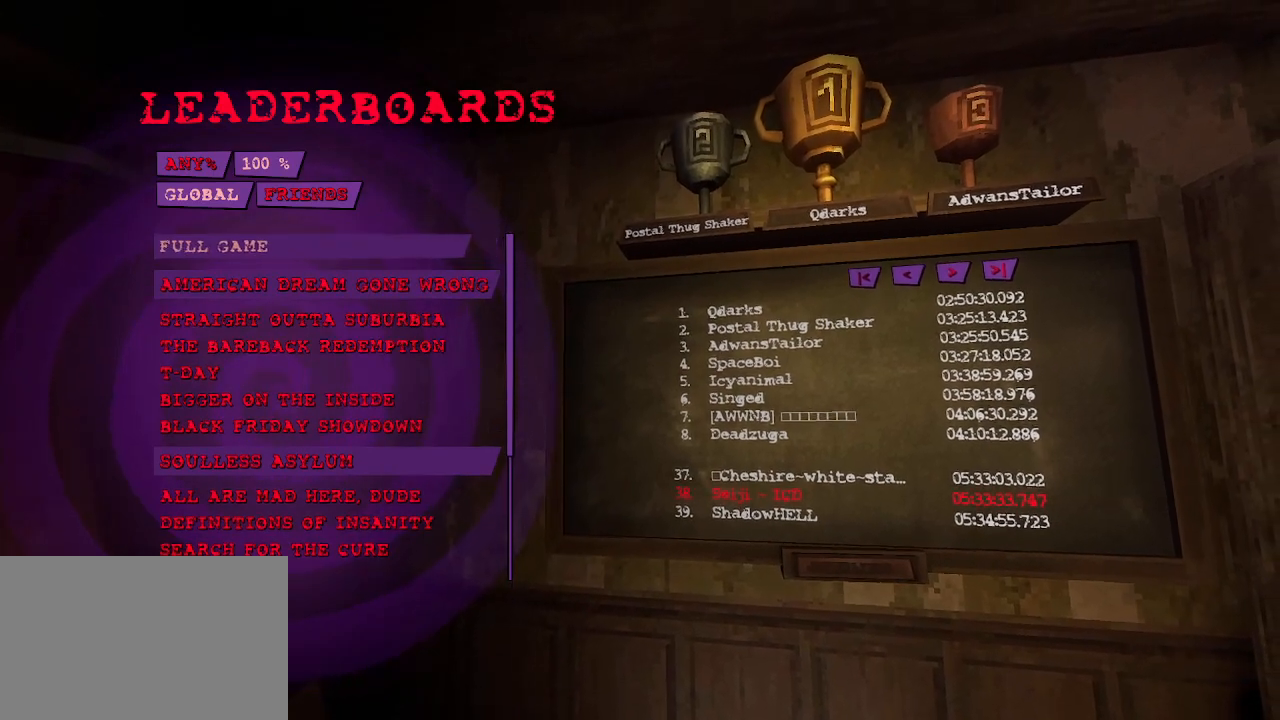
{"keys": [], "mouse": [], "events": [[33, "mouse_left", "up"]]}
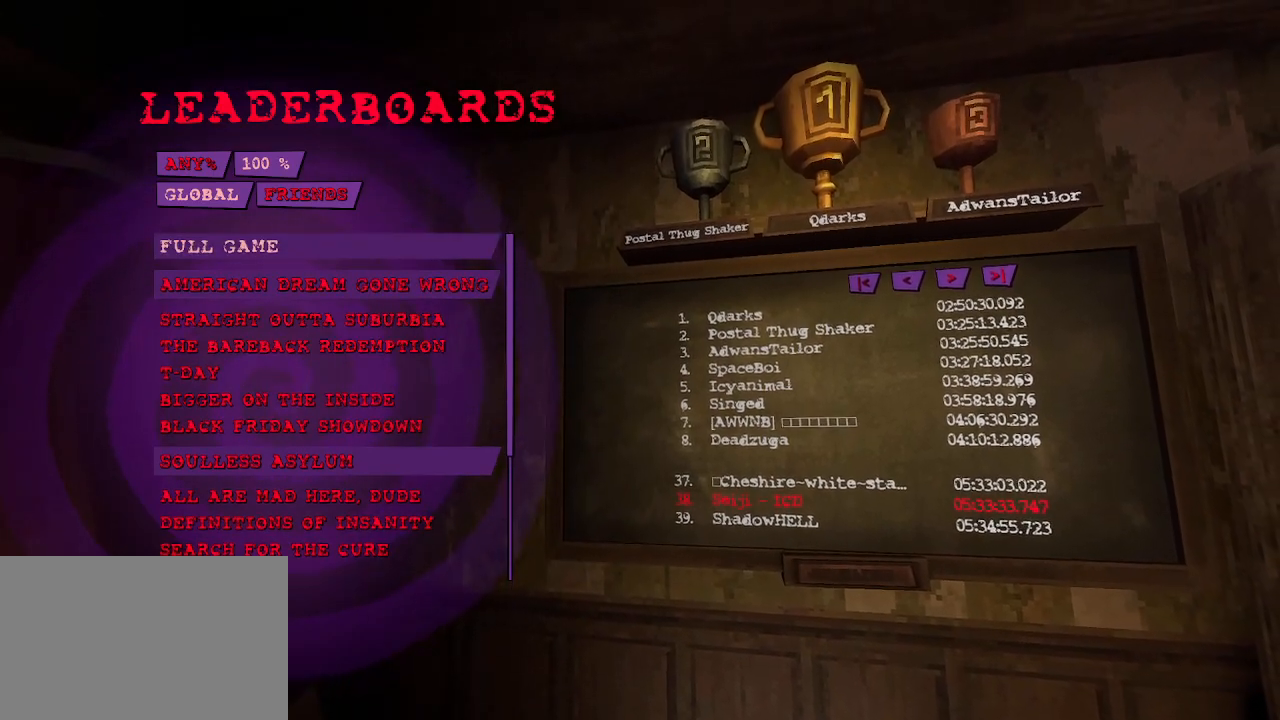
{"keys": [], "mouse": [], "events": []}
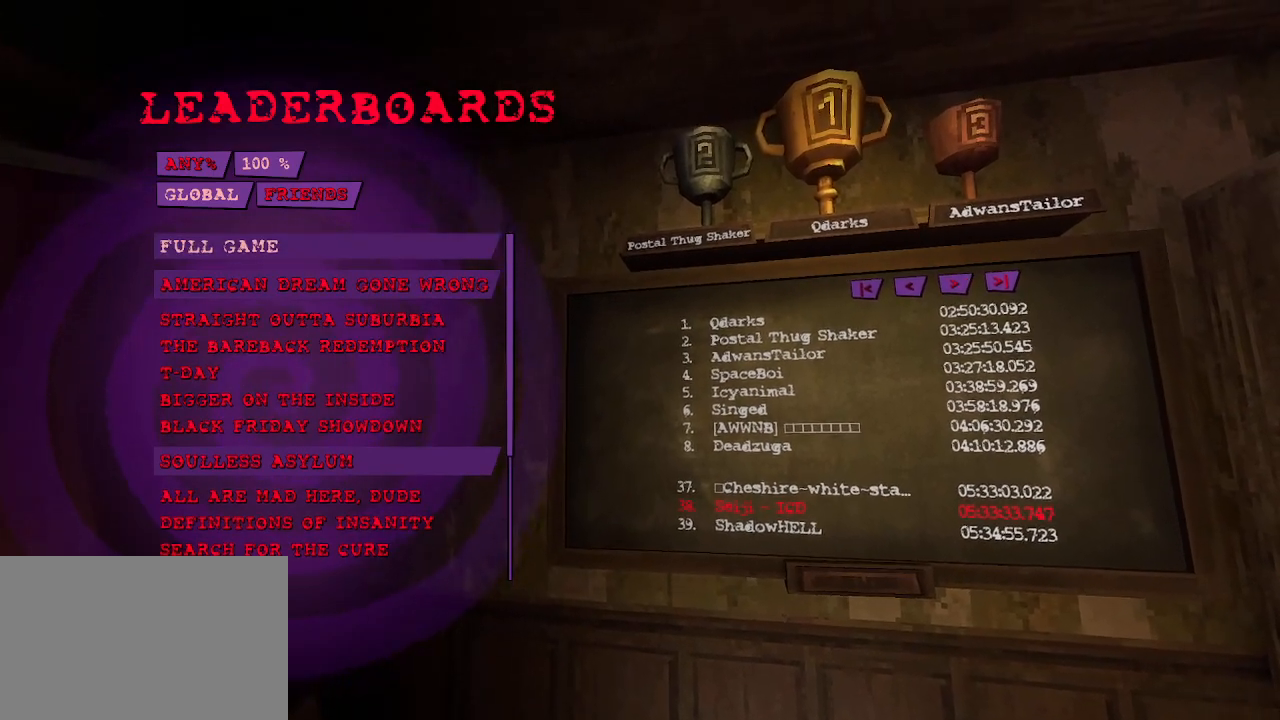
{"keys": [], "mouse": [], "events": []}
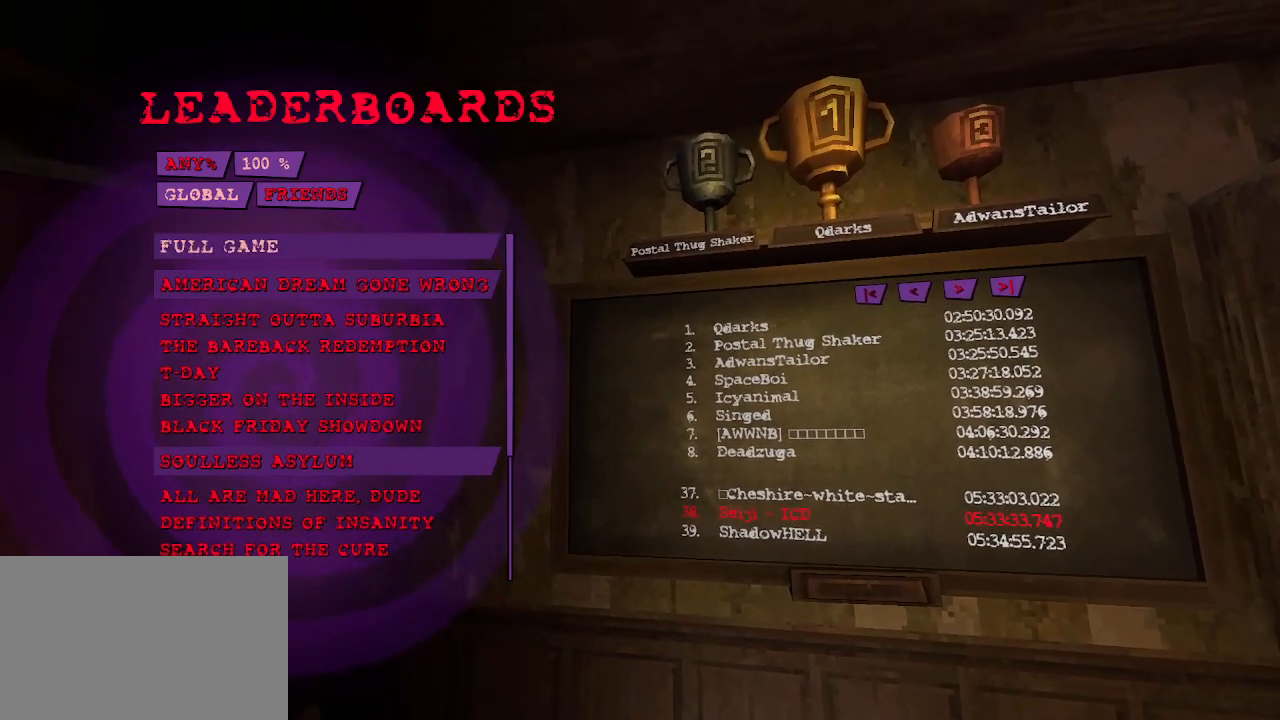
{"keys": [], "mouse": [], "events": []}
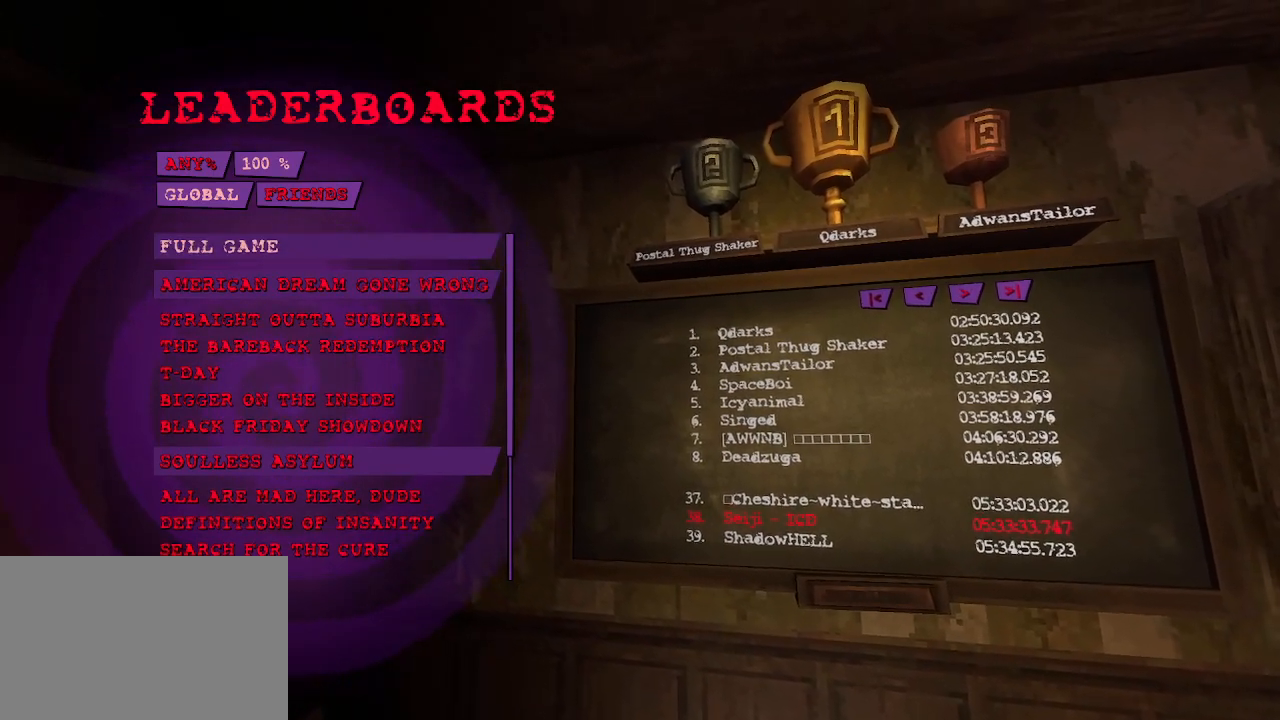
{"keys": [], "mouse": [], "events": []}
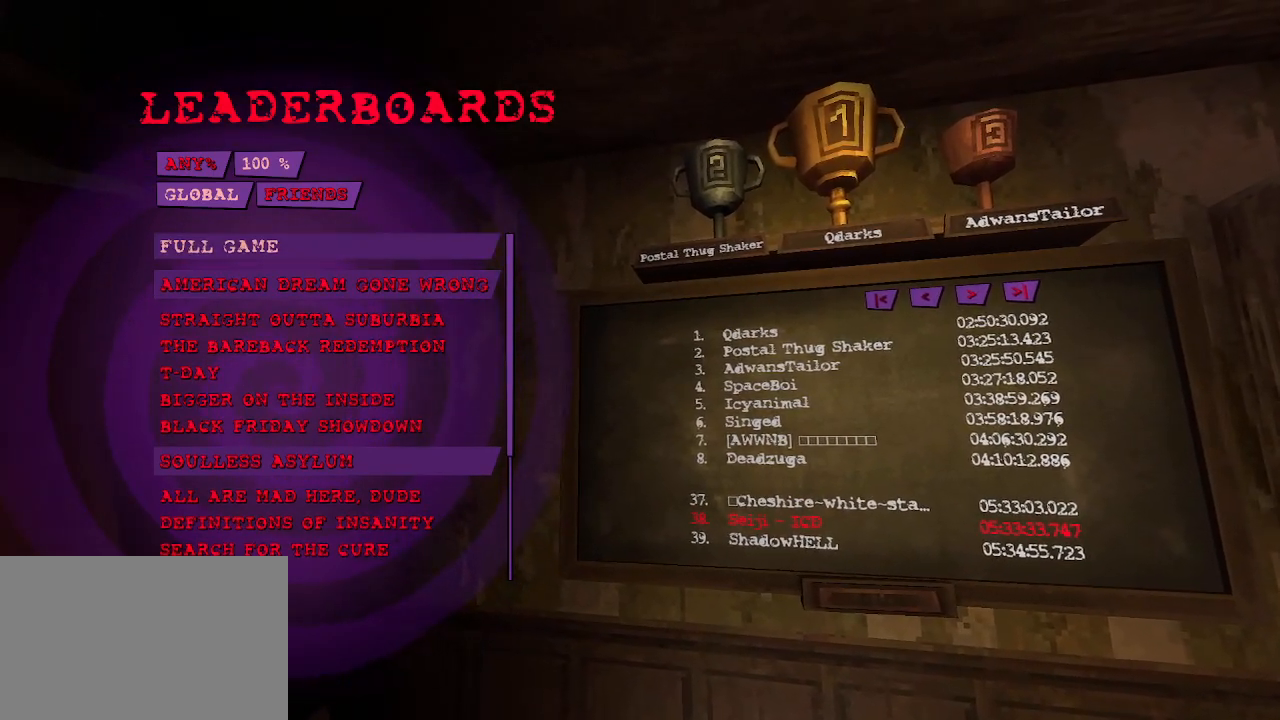
{"keys": [], "mouse": [], "events": []}